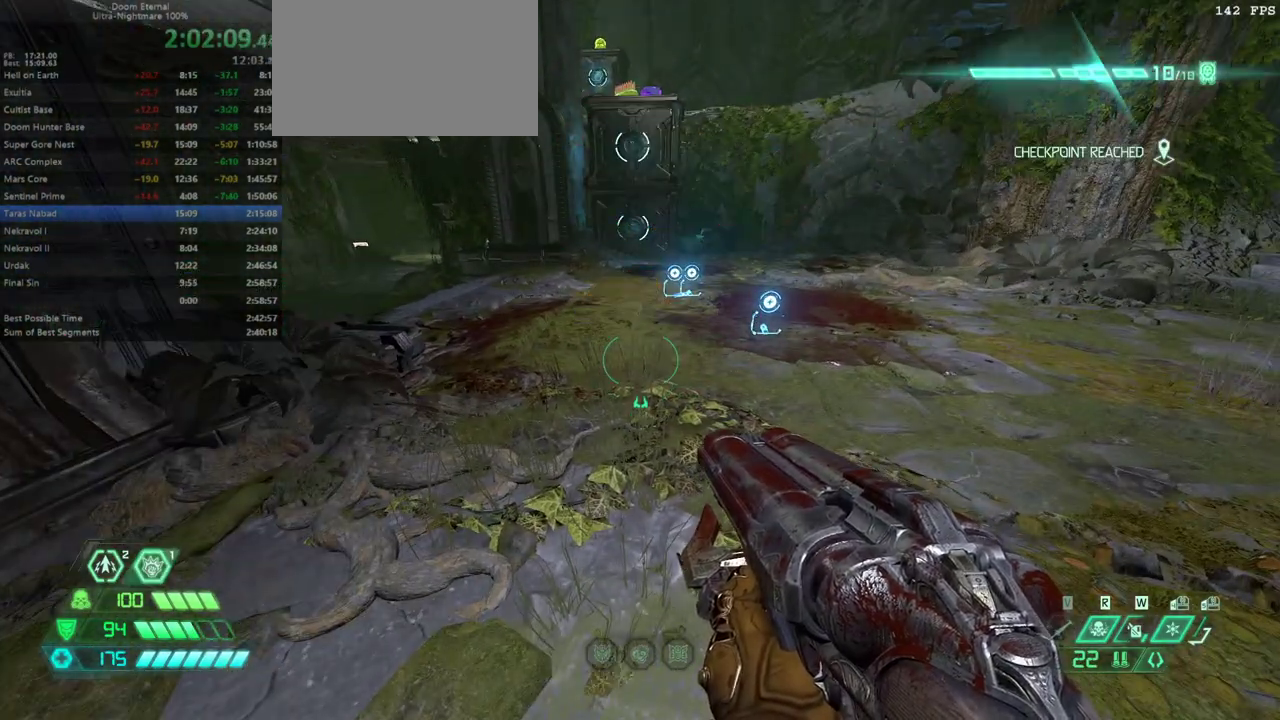
Gameplay with keyboard and mouse; each line is a JSON object with the keys and mouse buttons held at the frame after it. "events" lists presses ("down") and releases ("up") of "1", "2", "3", "4", "5", "a", "alt", "c", "caps_lock", "ctrl", "d", "e", "escape", "f", "q", "r", "s", "shift", "space", "tab", "v", "w", "x", "z" and "mouse_wheel_up" between this image and that frame as [ms after this image, input, new state], when the widget could be followed in between. "mouse_wheel_up" = the "wheel_up" button of the "mouse" list. No other keys are recorded. Not read: mouse_move.
{"keys": [], "mouse": [], "events": []}
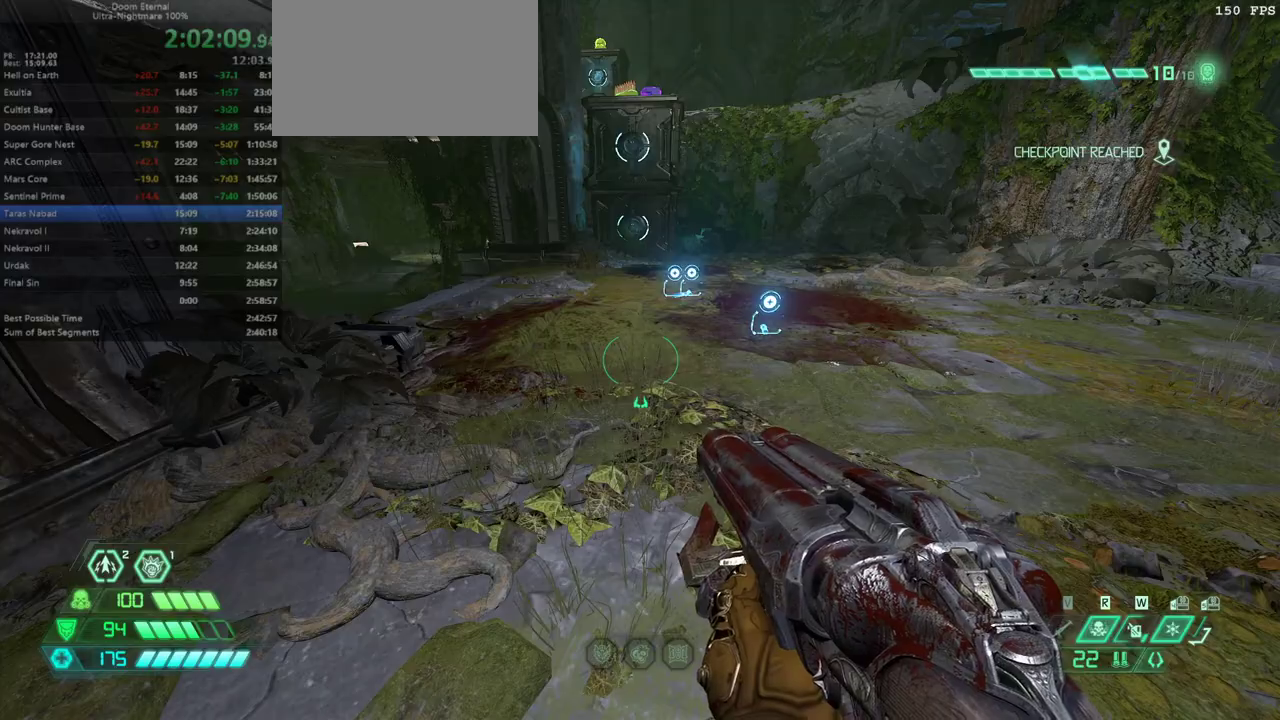
{"keys": [], "mouse": [], "events": []}
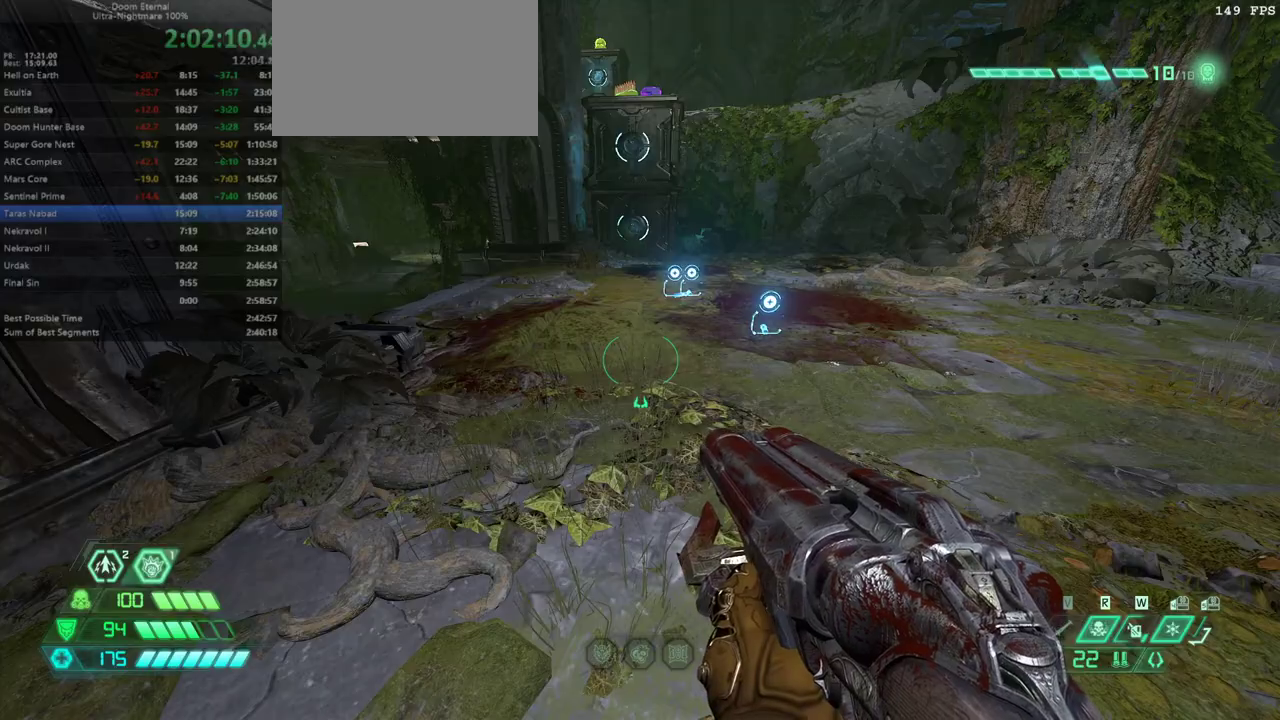
{"keys": [], "mouse": [], "events": []}
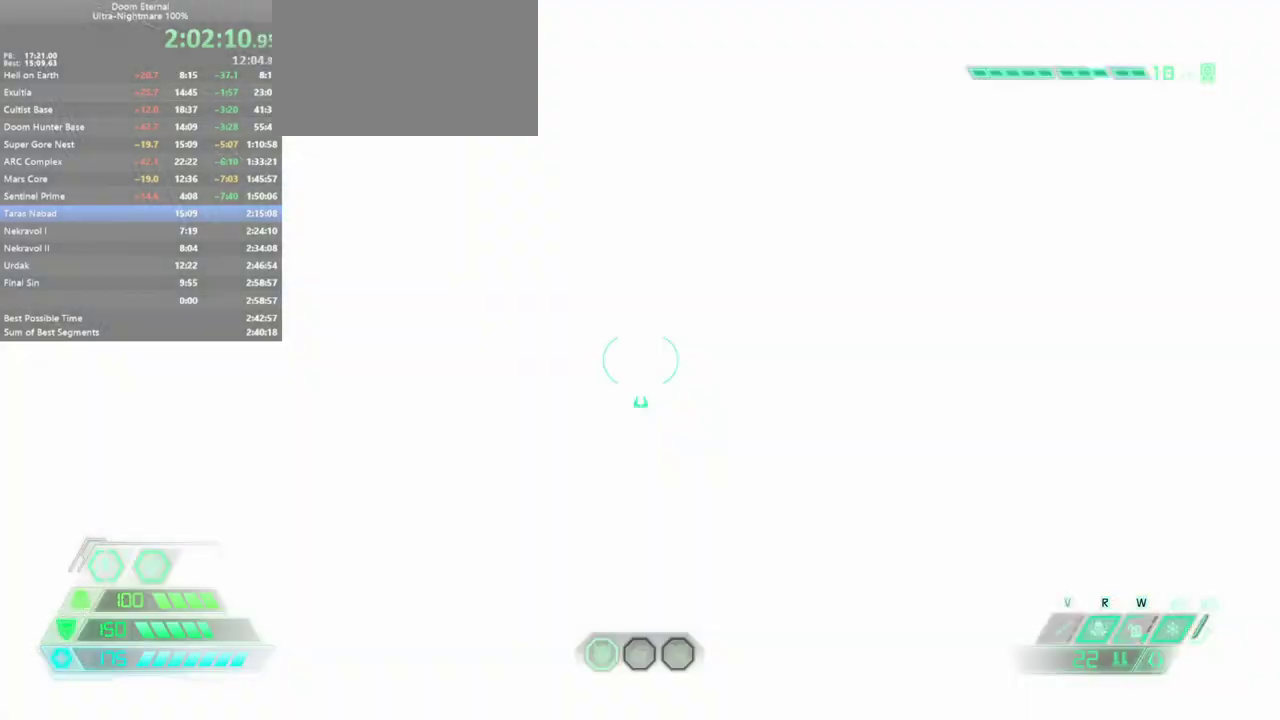
{"keys": [], "mouse": [], "events": []}
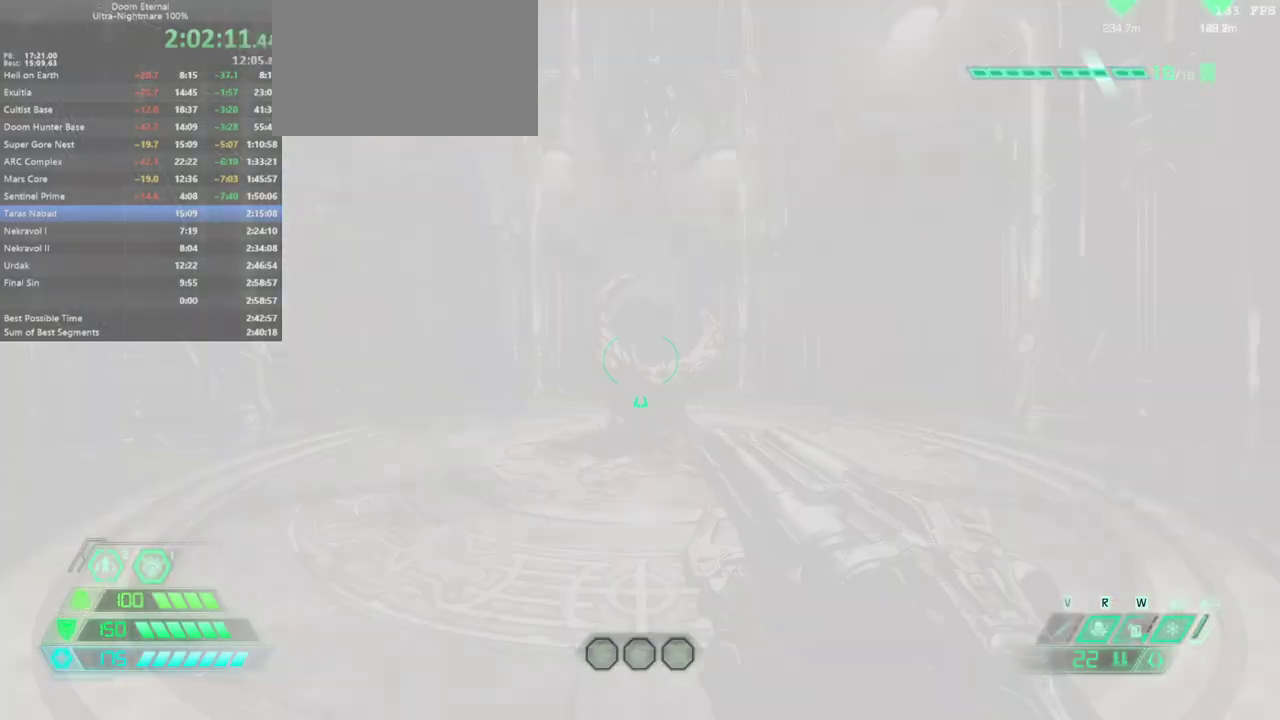
{"keys": ["w"], "mouse": [], "events": [[233, "w", "down"]]}
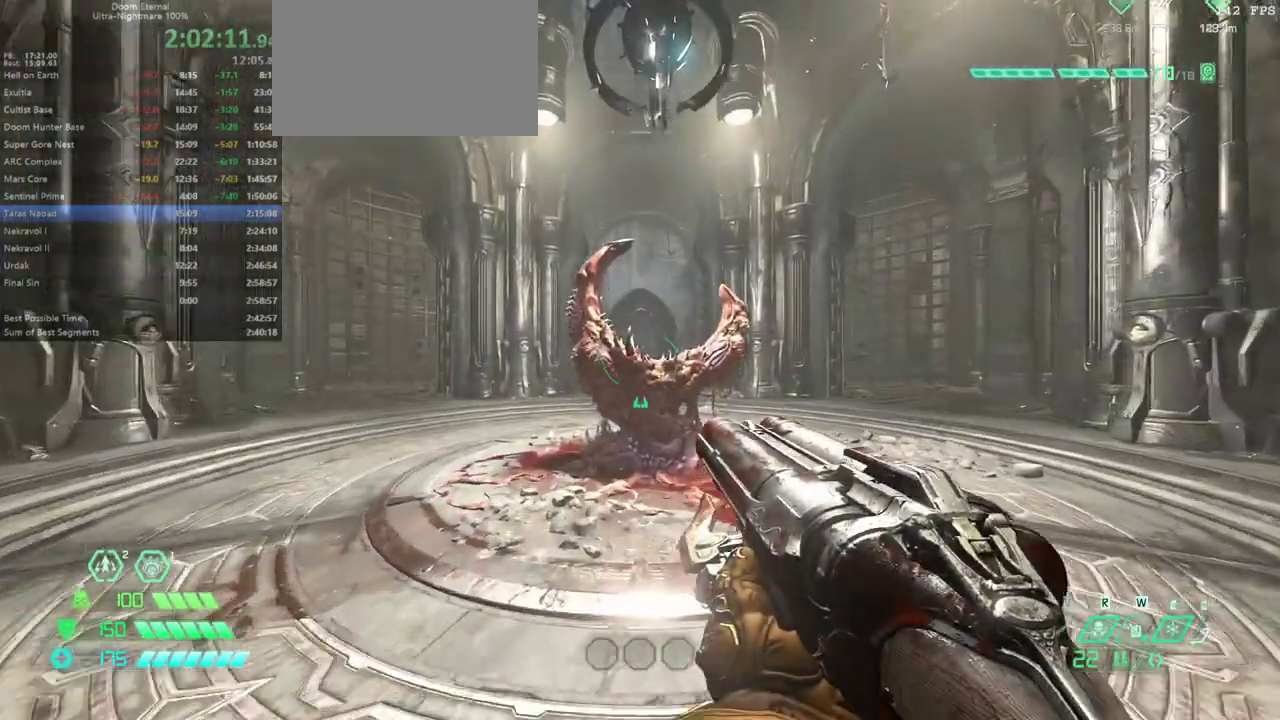
{"keys": ["w"], "mouse": [], "events": []}
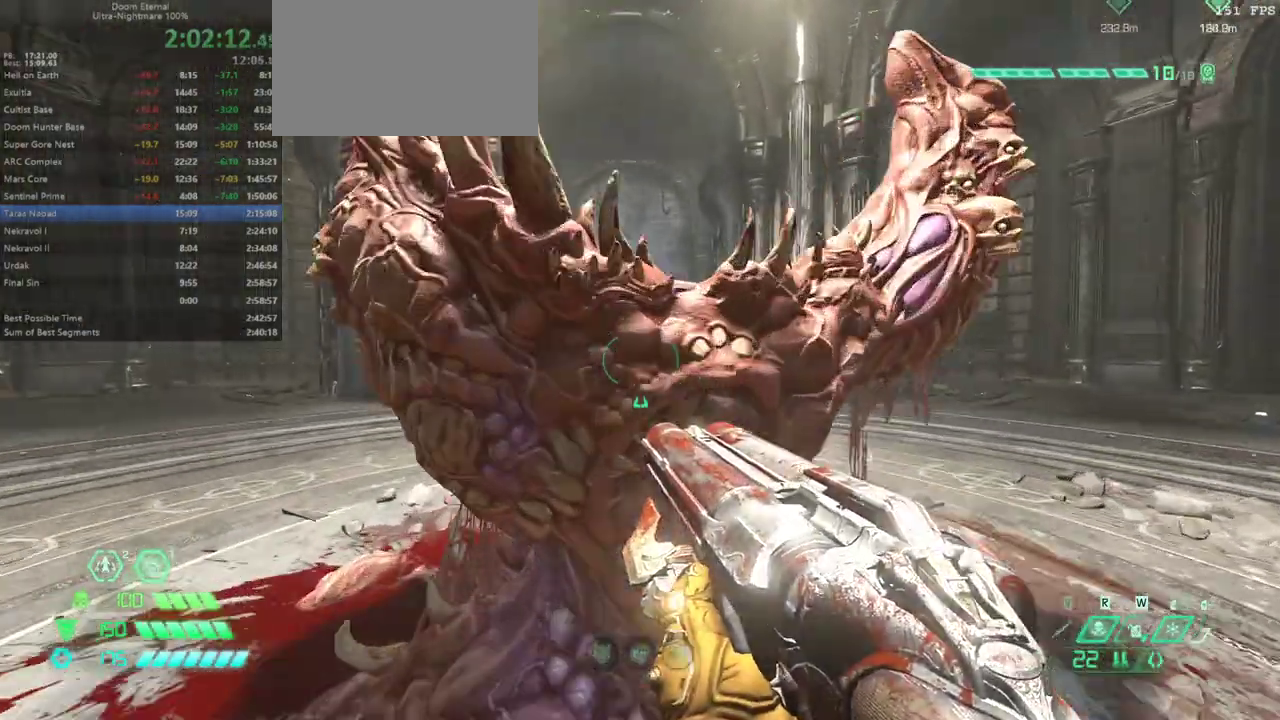
{"keys": ["w"], "mouse": [], "events": [[33, "w", "up"], [233, "w", "down"], [300, "d", "down"], [400, "d", "up"]]}
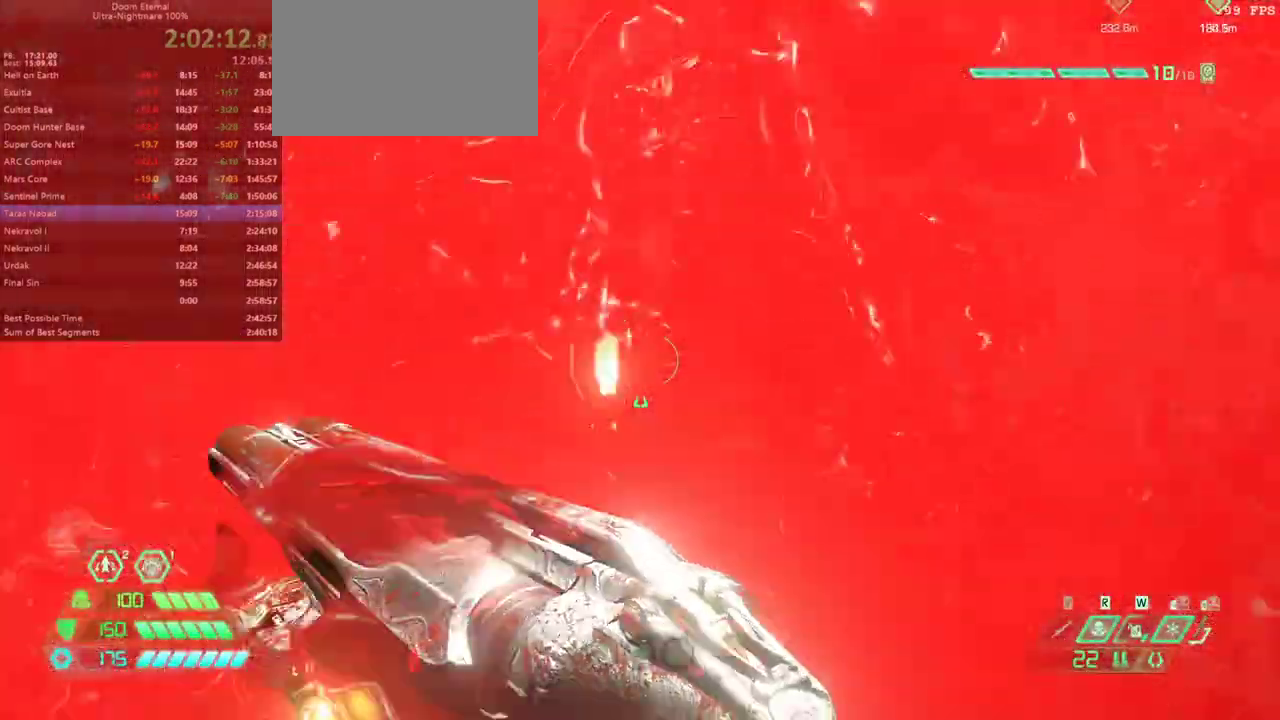
{"keys": ["w"], "mouse": [], "events": [[267, "shift", "down"], [367, "shift", "up"]]}
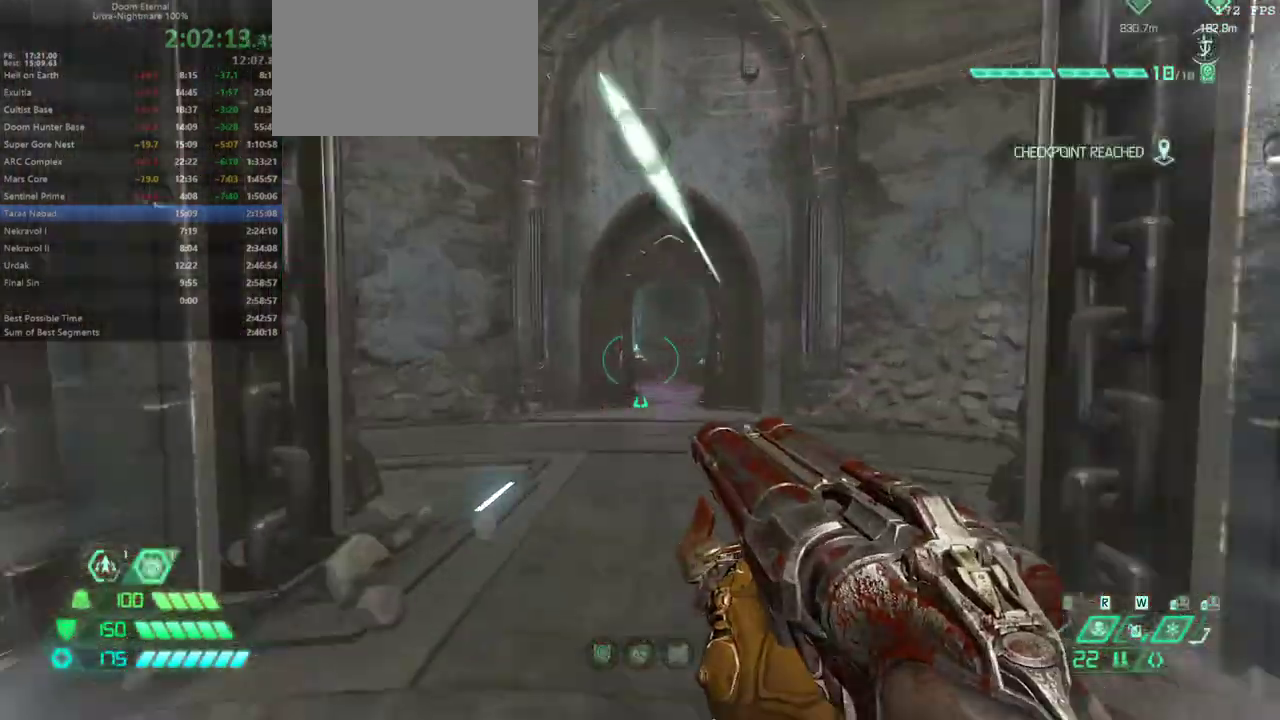
{"keys": [], "mouse": [], "events": [[300, "w", "up"], [400, "tab", "down"], [467, "tab", "up"]]}
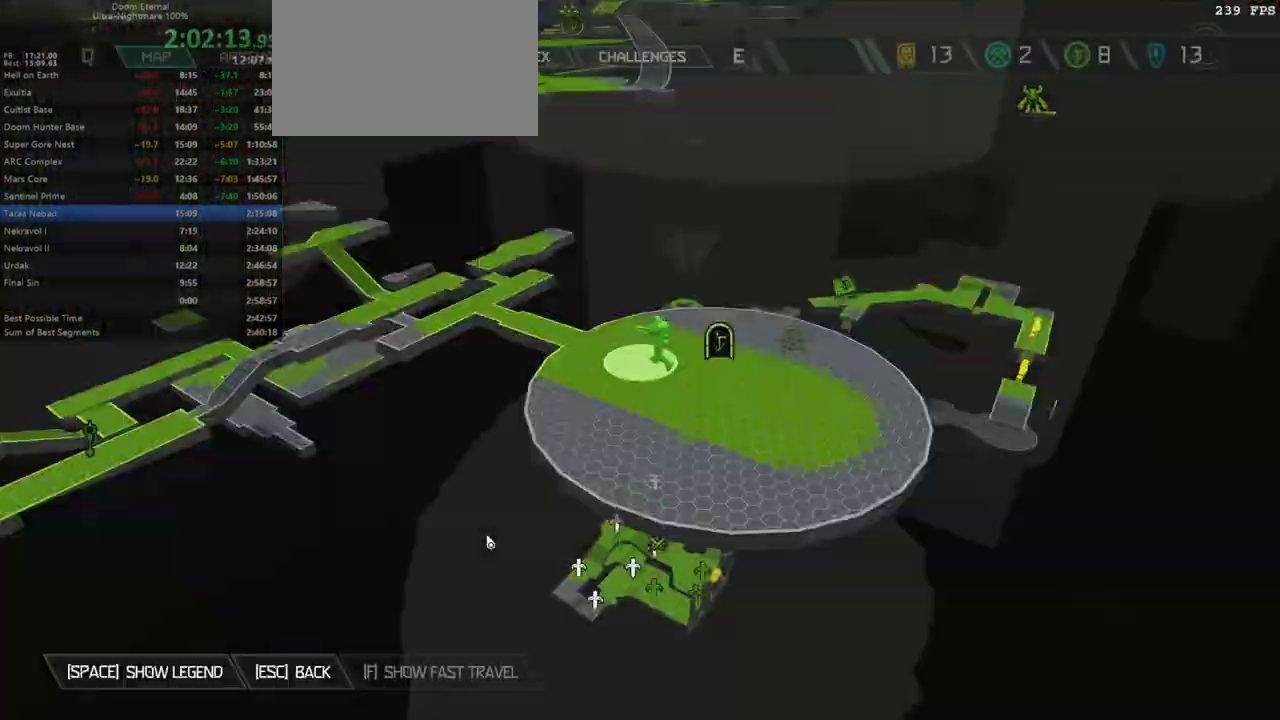
{"keys": [], "mouse": [], "events": [[133, "d", "down"], [200, "d", "up"]]}
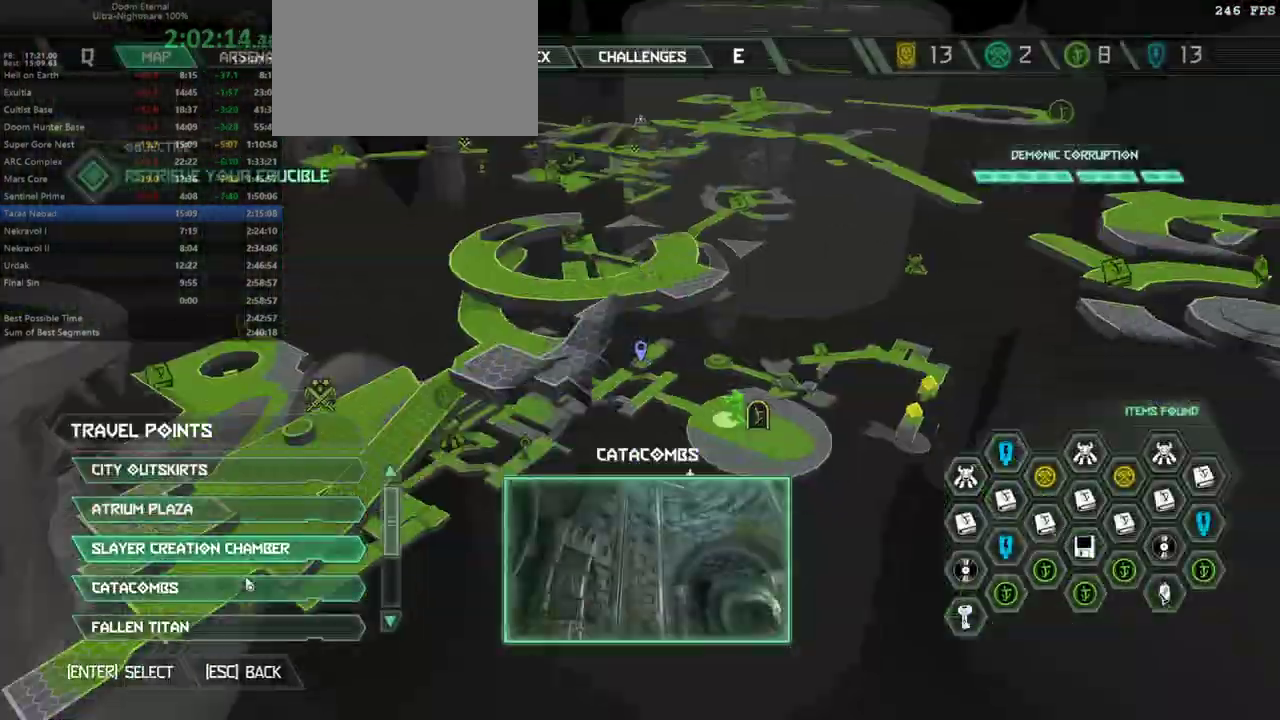
{"keys": [], "mouse": [], "events": []}
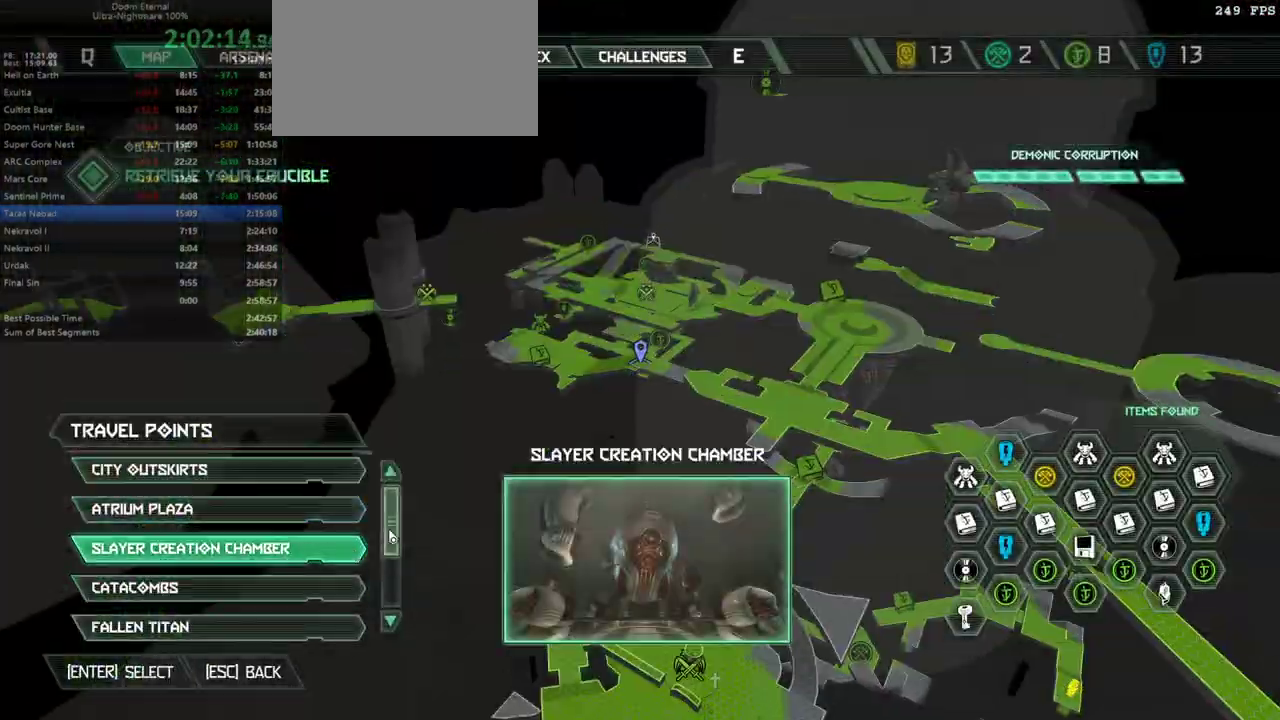
{"keys": [], "mouse": [], "events": []}
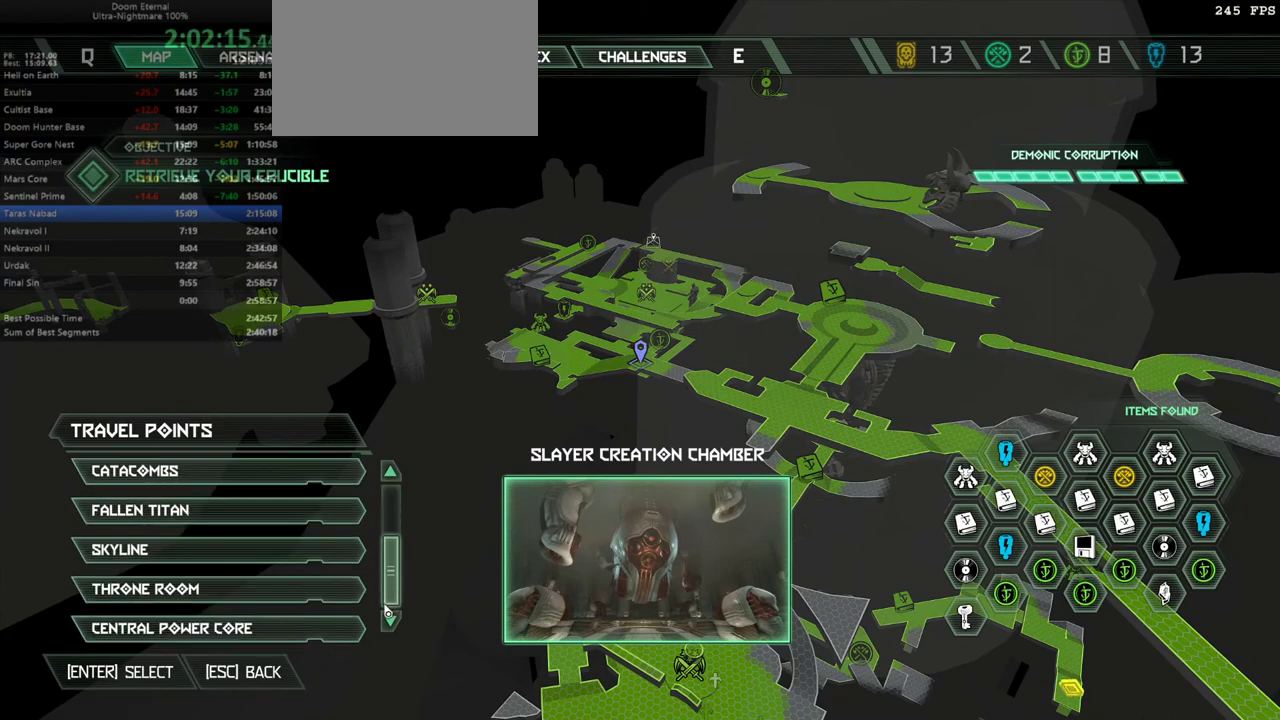
{"keys": [], "mouse": [], "events": []}
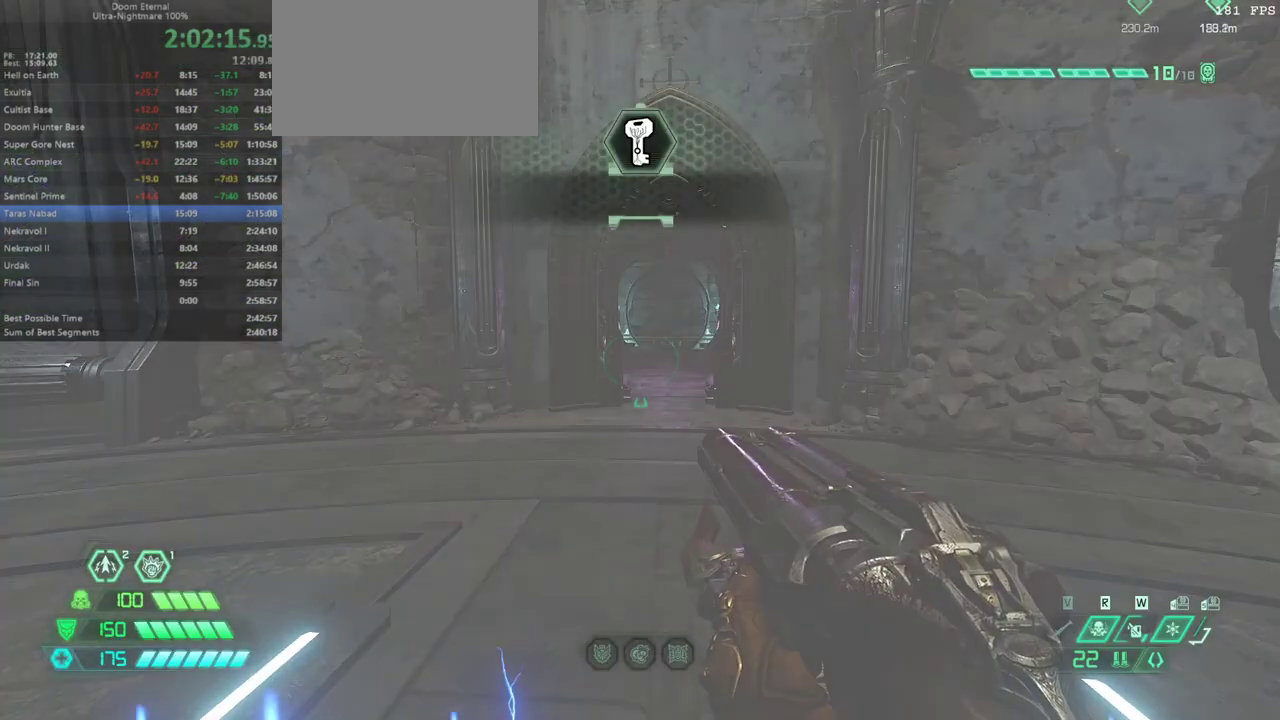
{"keys": [], "mouse": [], "events": []}
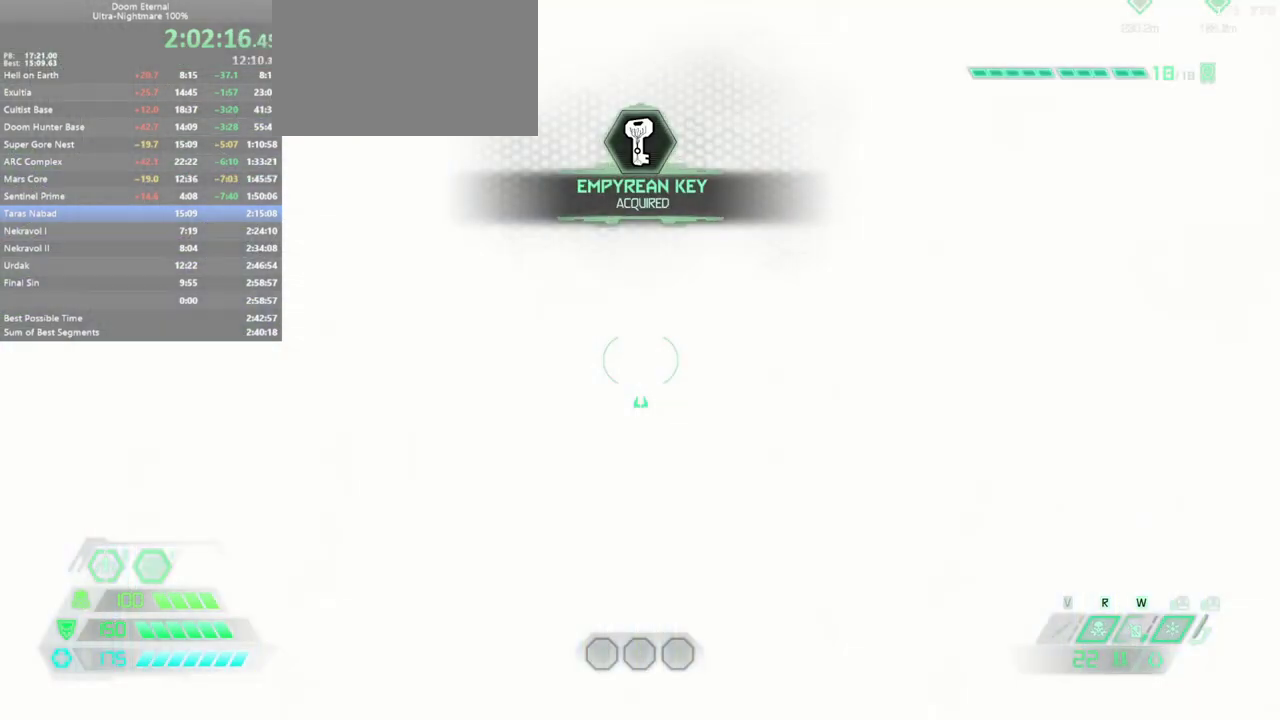
{"keys": [], "mouse": [], "events": []}
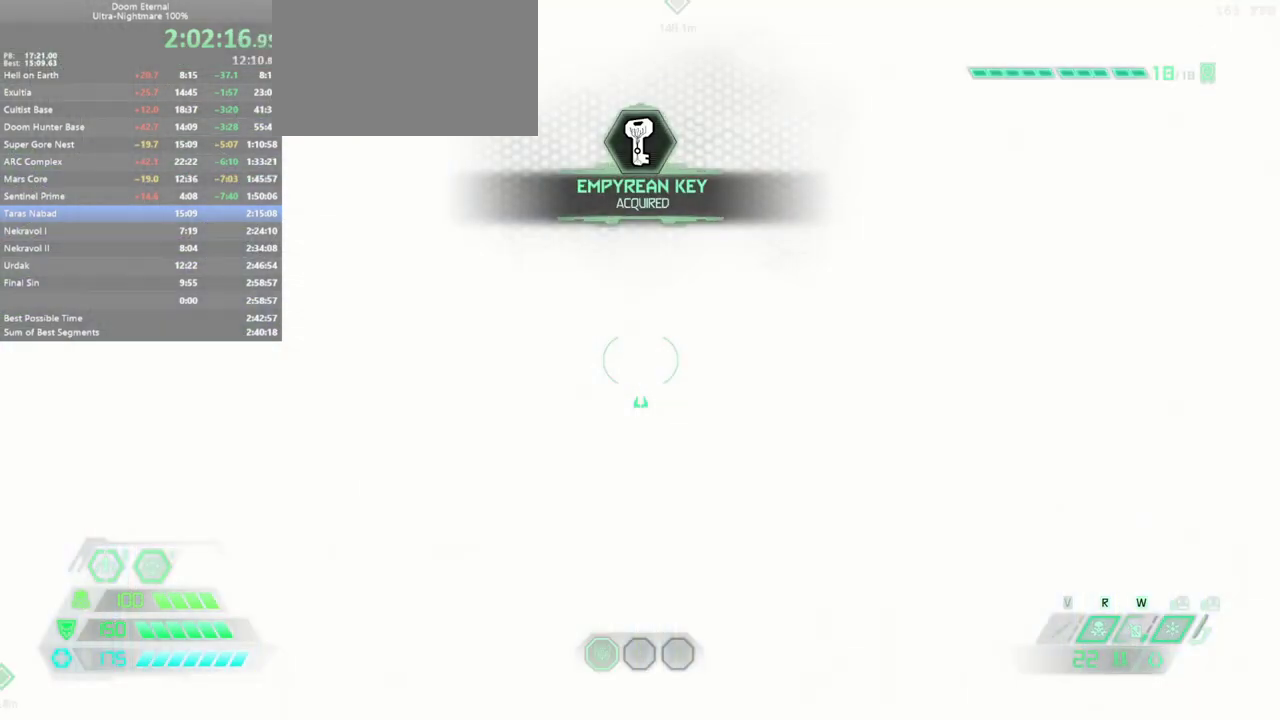
{"keys": [], "mouse": [], "events": []}
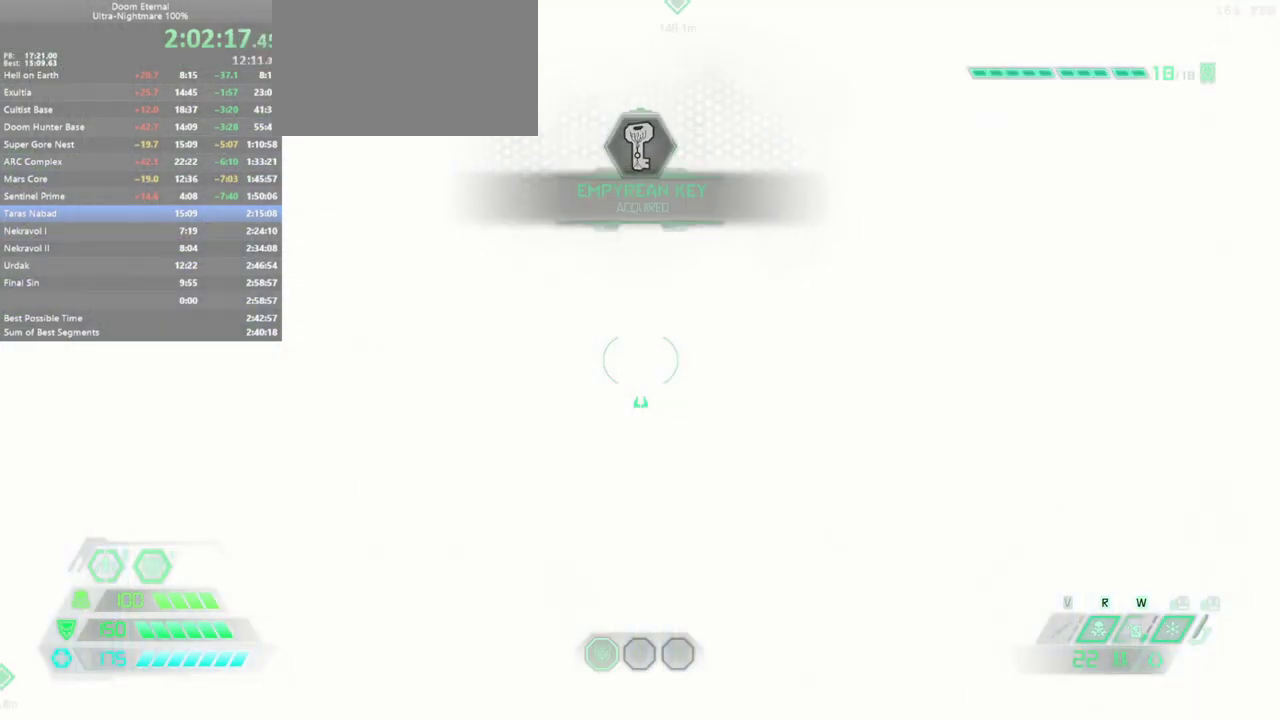
{"keys": [], "mouse": [], "events": []}
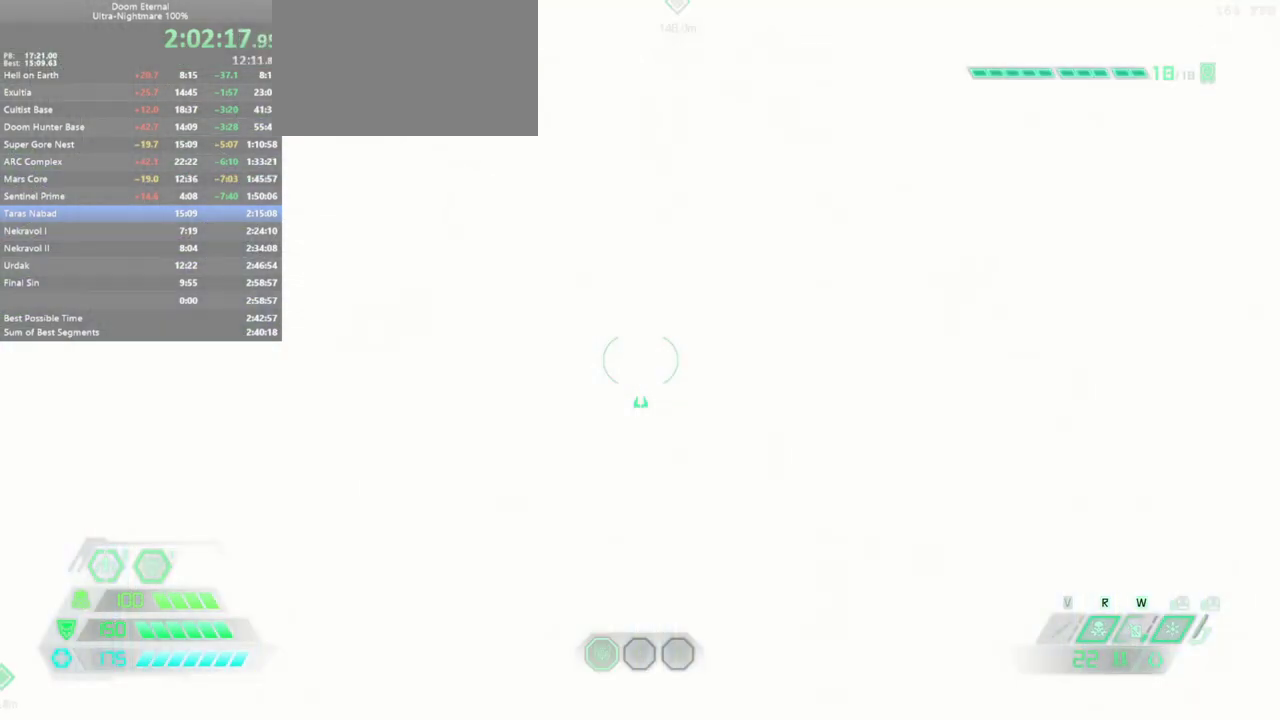
{"keys": [], "mouse": [], "events": []}
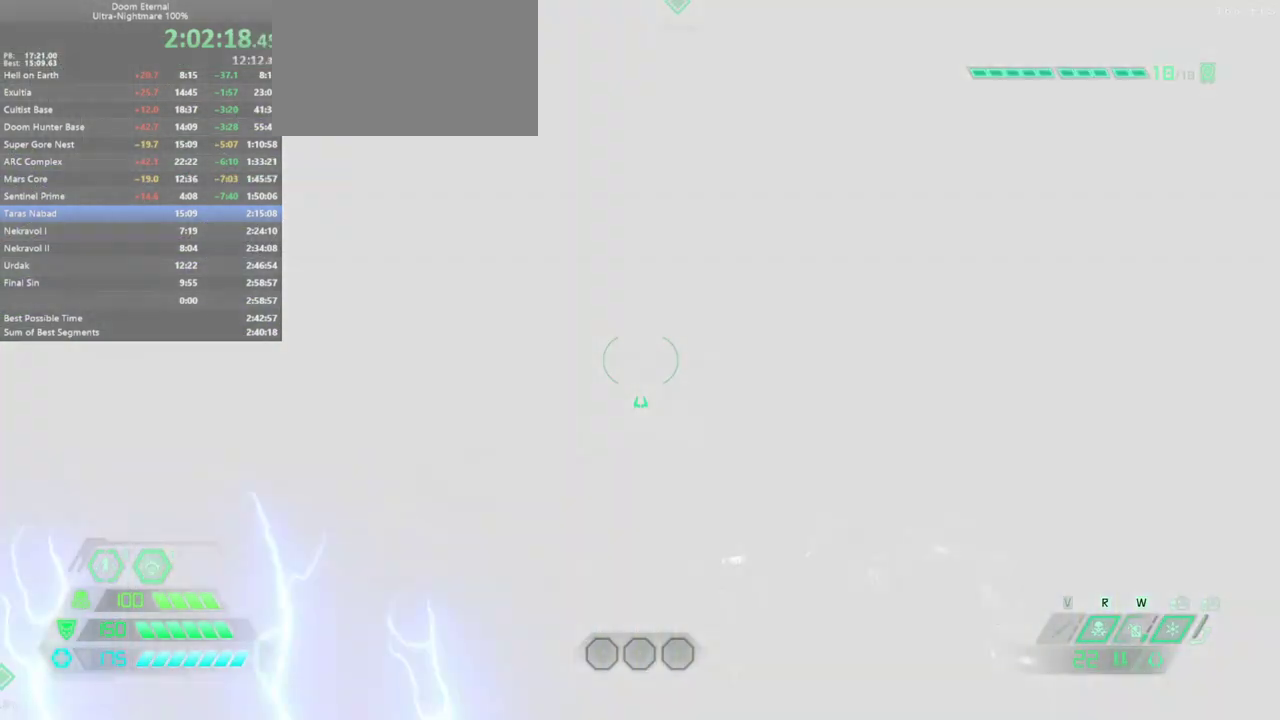
{"keys": [], "mouse": [], "events": []}
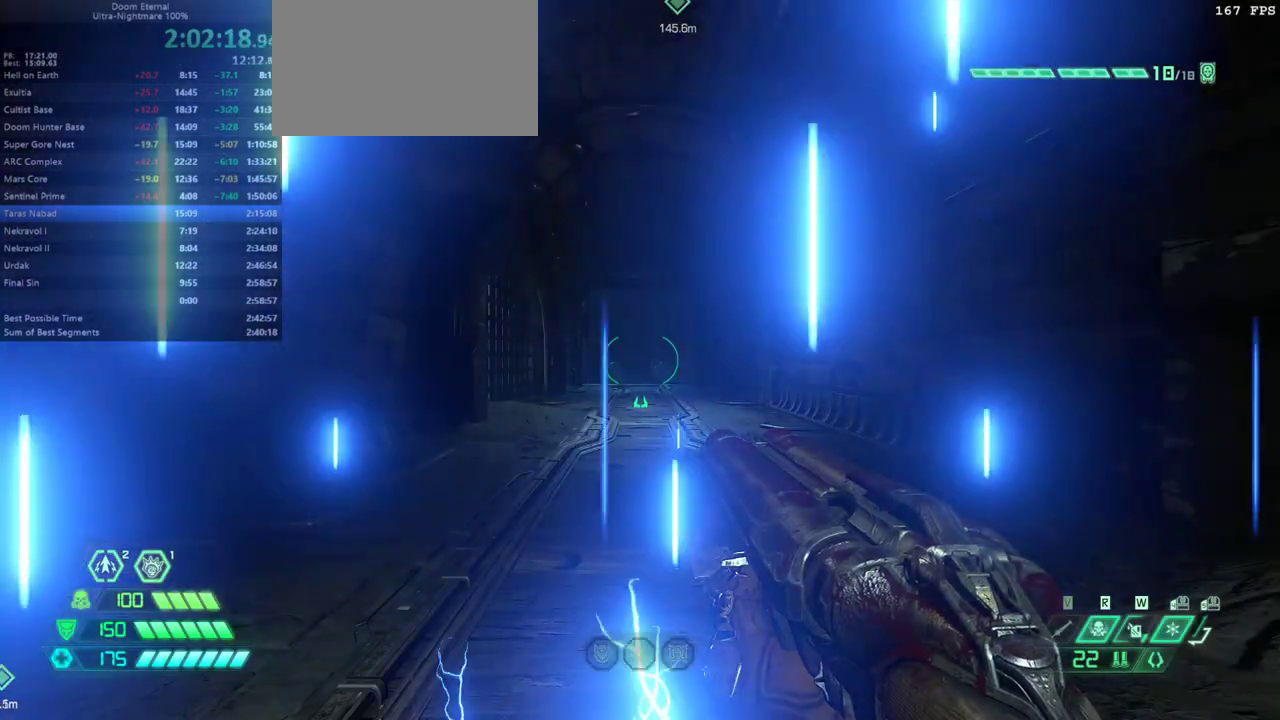
{"keys": ["shift", "w"], "mouse": [], "events": [[233, "w", "down"], [433, "shift", "down"]]}
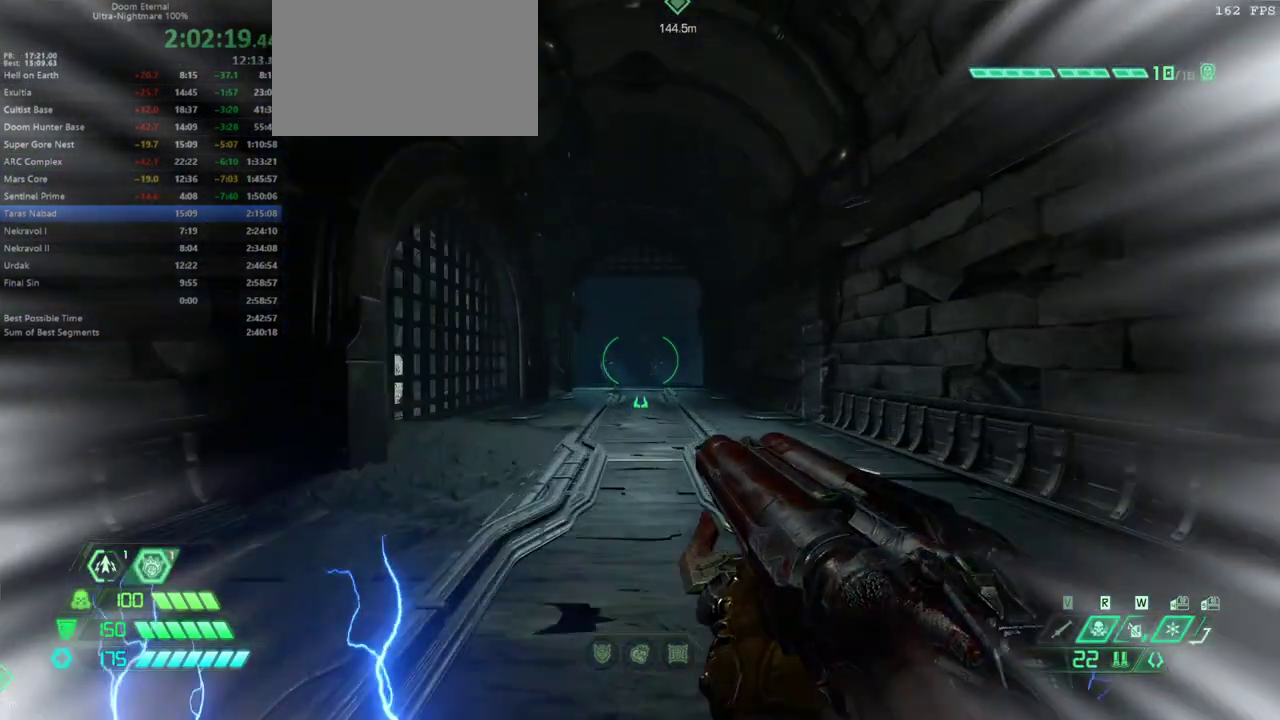
{"keys": ["shift", "w"], "mouse": [], "events": [[67, "shift", "up"], [467, "shift", "down"]]}
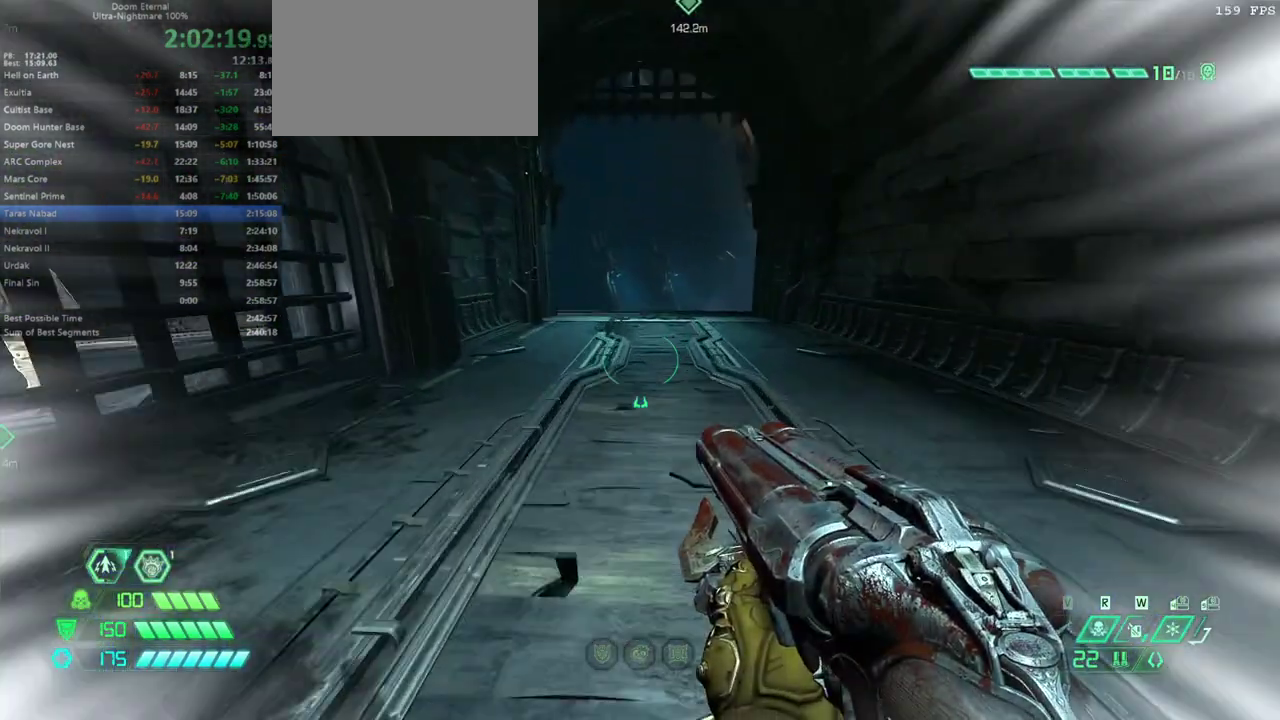
{"keys": ["w"], "mouse": [], "events": [[67, "shift", "up"]]}
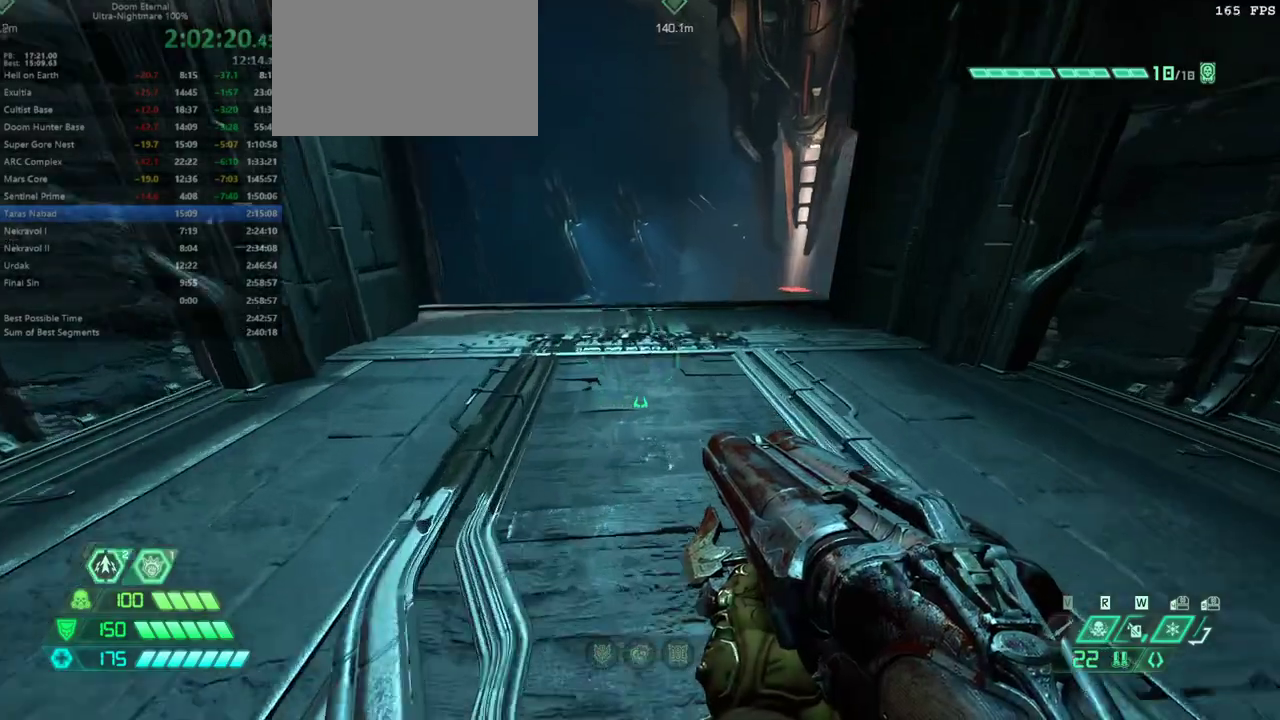
{"keys": ["w"], "mouse": [], "events": [[33, "shift", "down"], [200, "shift", "up"]]}
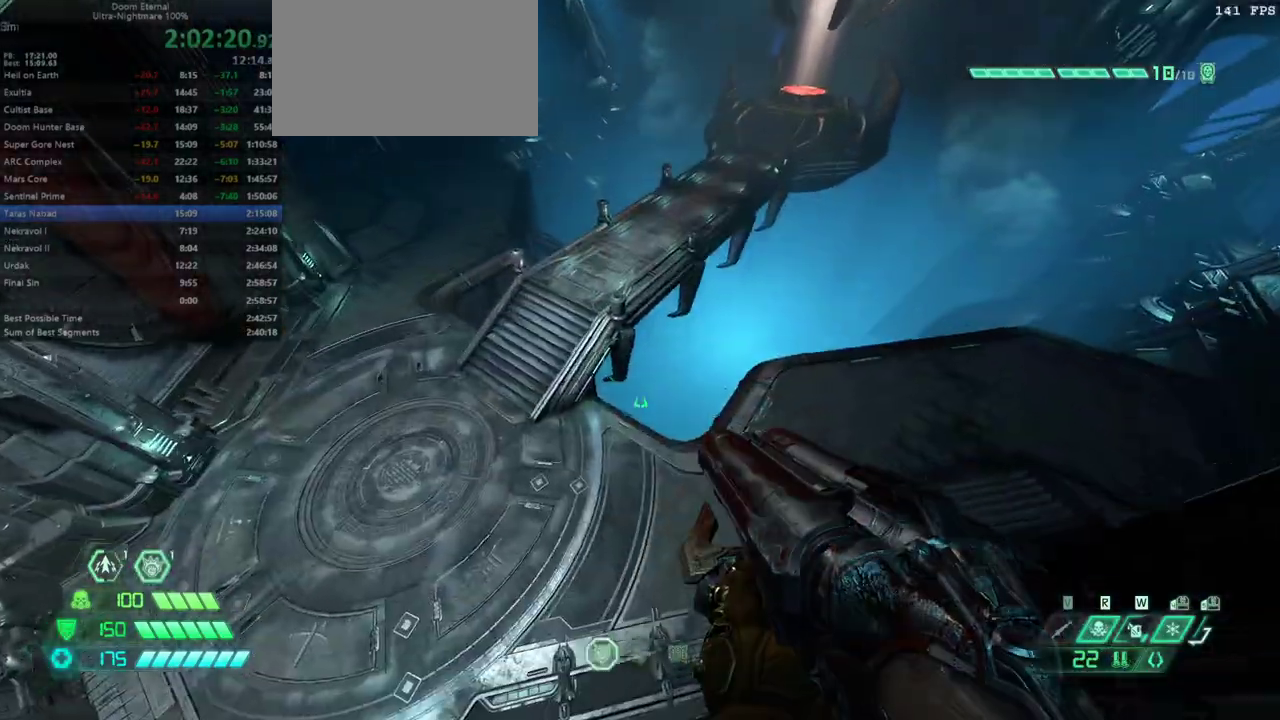
{"keys": ["w"], "mouse": [], "events": []}
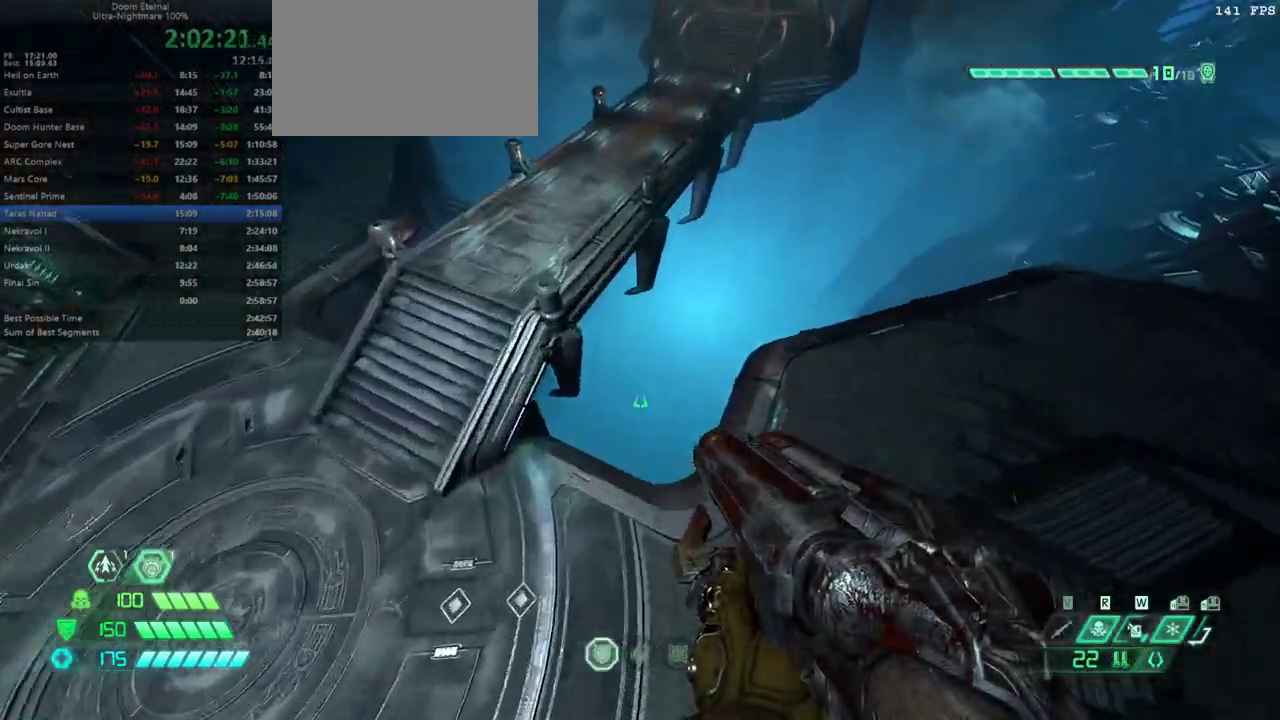
{"keys": [], "mouse": [], "events": [[400, "w", "up"]]}
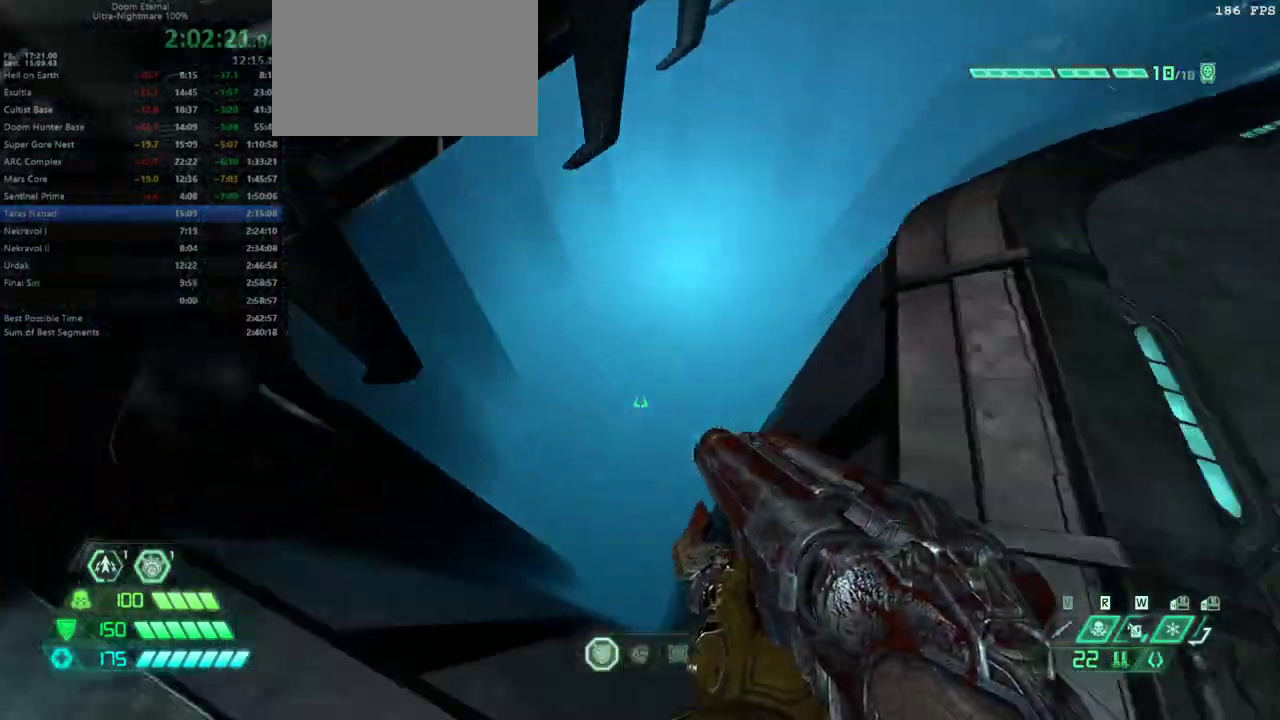
{"keys": [], "mouse": [], "events": []}
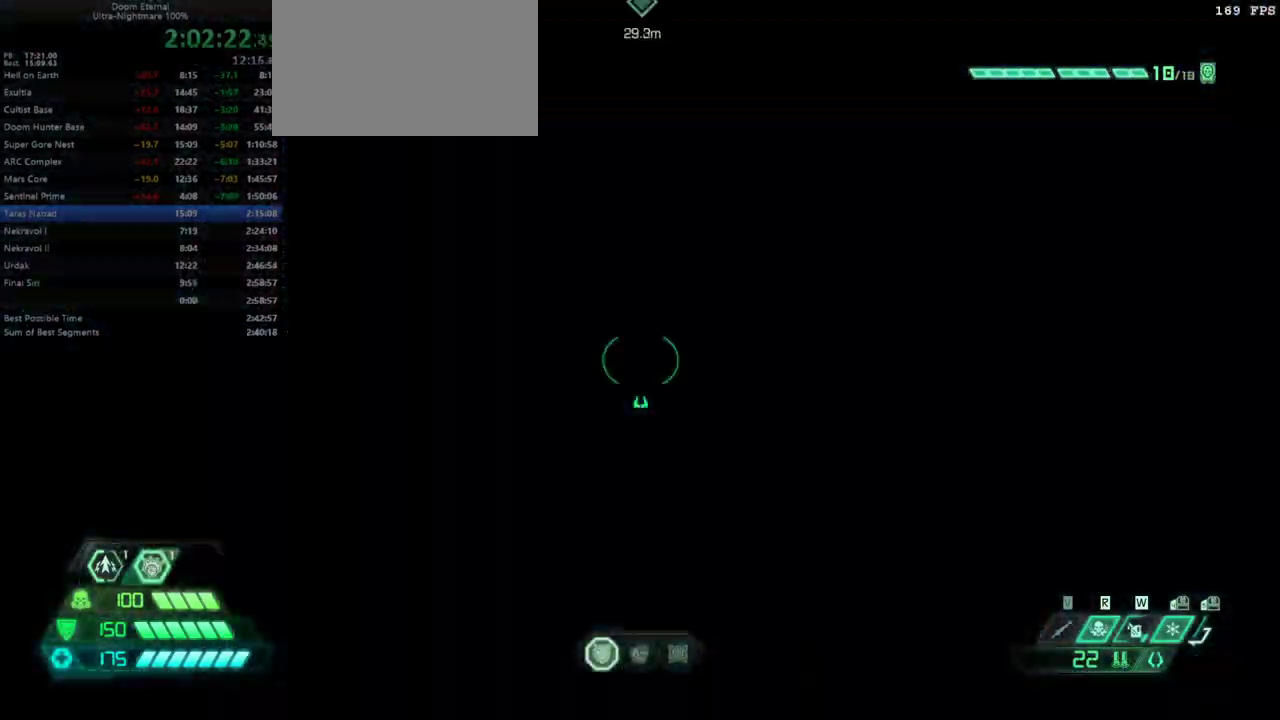
{"keys": [], "mouse": [], "events": []}
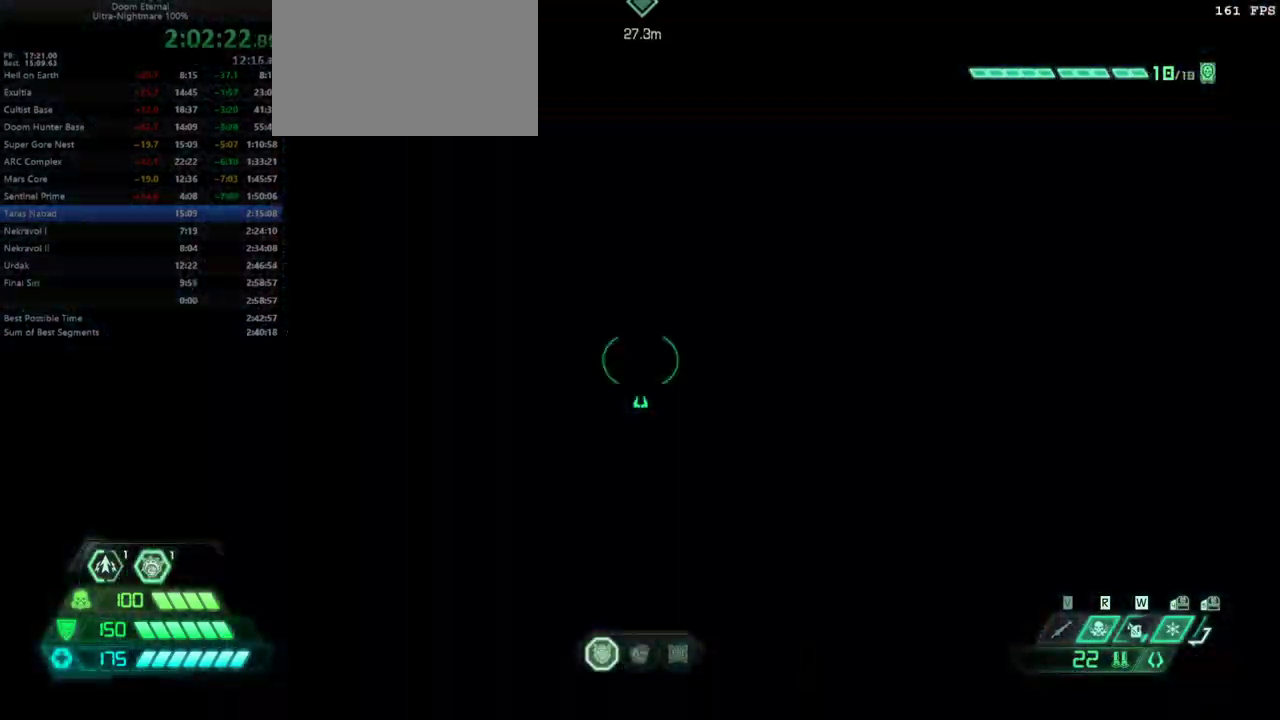
{"keys": [], "mouse": [], "events": []}